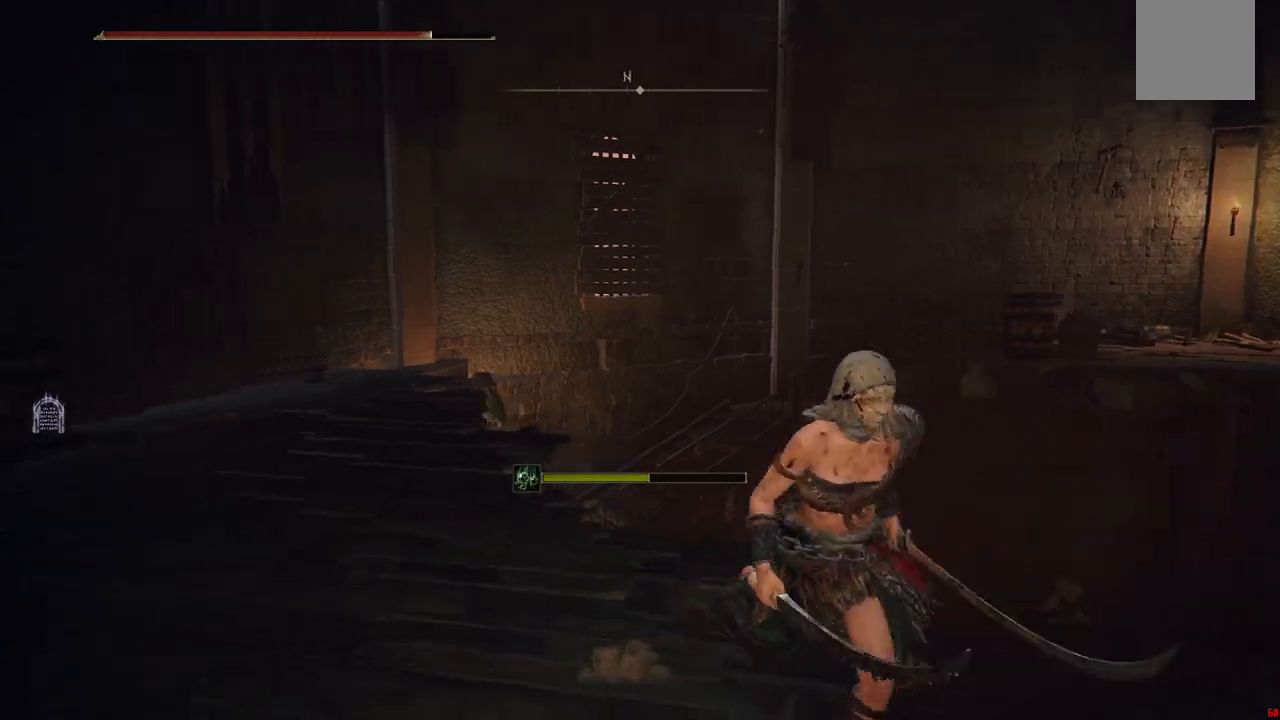
Gameplay with a controller (Xbox layout); each line is a JSON object with the inputs held at the frame after it. "events" lists button and stick changes between this image and that frame as [ms after this image, input, new state], when the widget could be followed in between. Not read: L3 R3.
{"buttons": [], "left_stick": "center", "right_stick": "left", "events": [[117, "left_stick", "down-left"], [483, "left_stick", "center"]]}
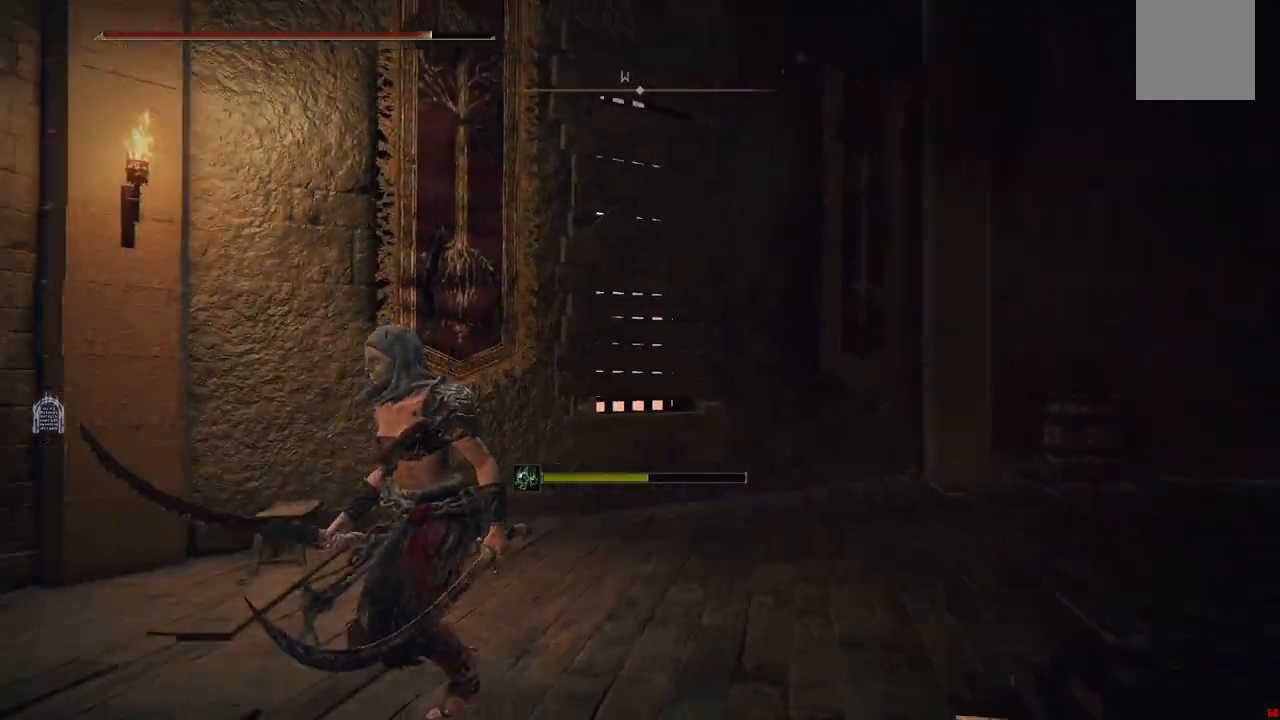
{"buttons": [], "left_stick": "up-left", "right_stick": "center", "events": [[233, "right_stick", "center"], [300, "left_stick", "up-left"]]}
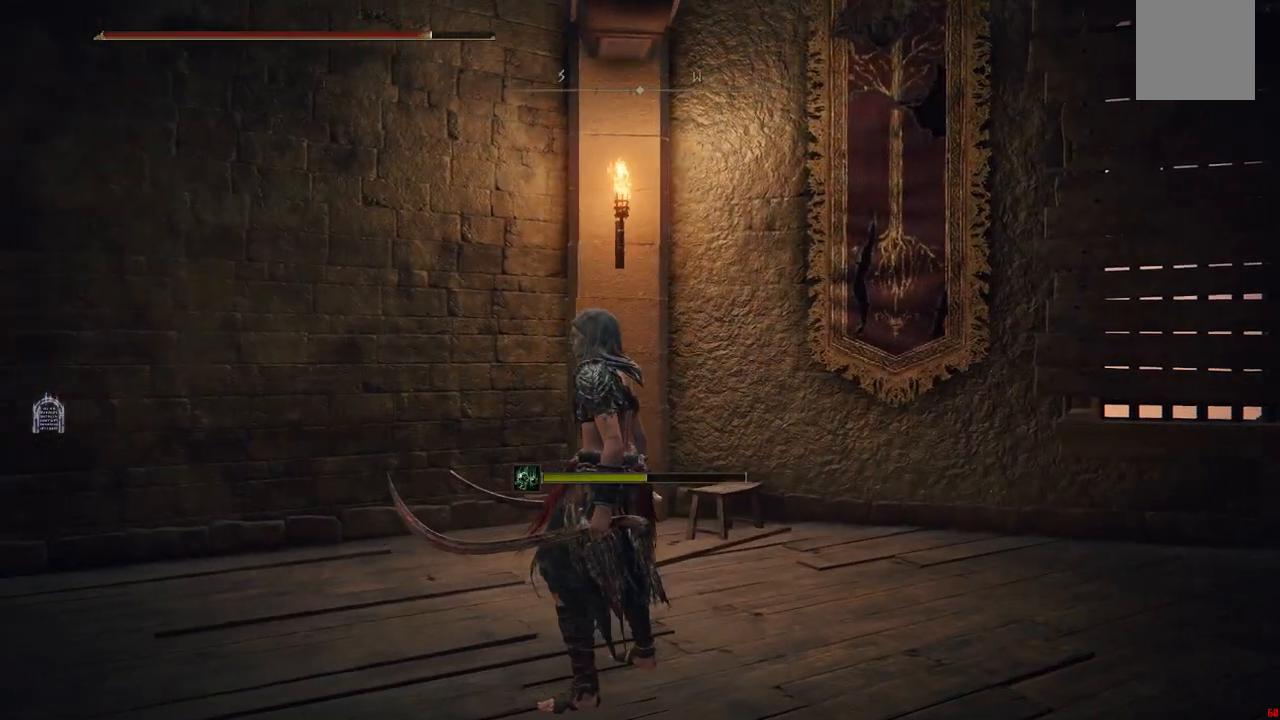
{"buttons": [], "left_stick": "up-left", "right_stick": "down-left", "events": [[17, "left_stick", "up-right"], [217, "right_stick", "down"], [367, "right_stick", "down-left"], [400, "left_stick", "up-left"]]}
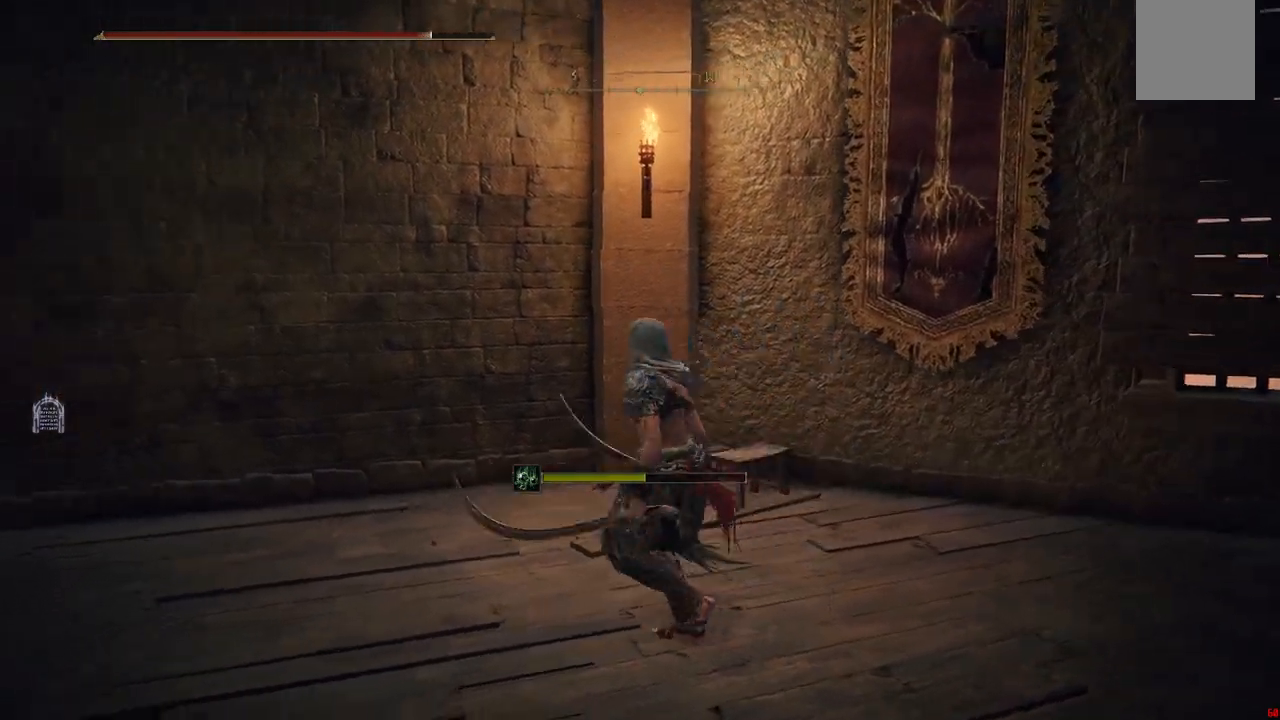
{"buttons": [], "left_stick": "center", "right_stick": "left", "events": [[17, "left_stick", "left"], [50, "right_stick", "left"], [200, "left_stick", "center"]]}
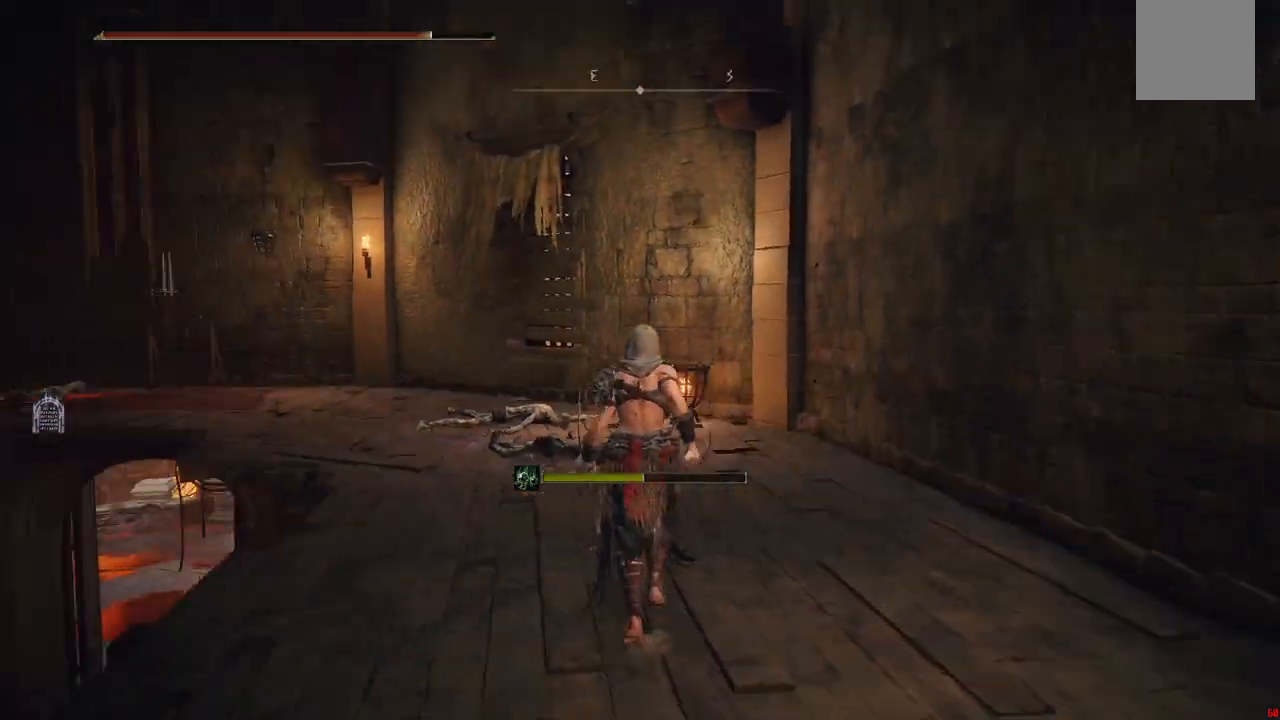
{"buttons": [], "left_stick": "center", "right_stick": "down-left", "events": [[83, "right_stick", "center"], [367, "right_stick", "left"], [467, "right_stick", "down-left"]]}
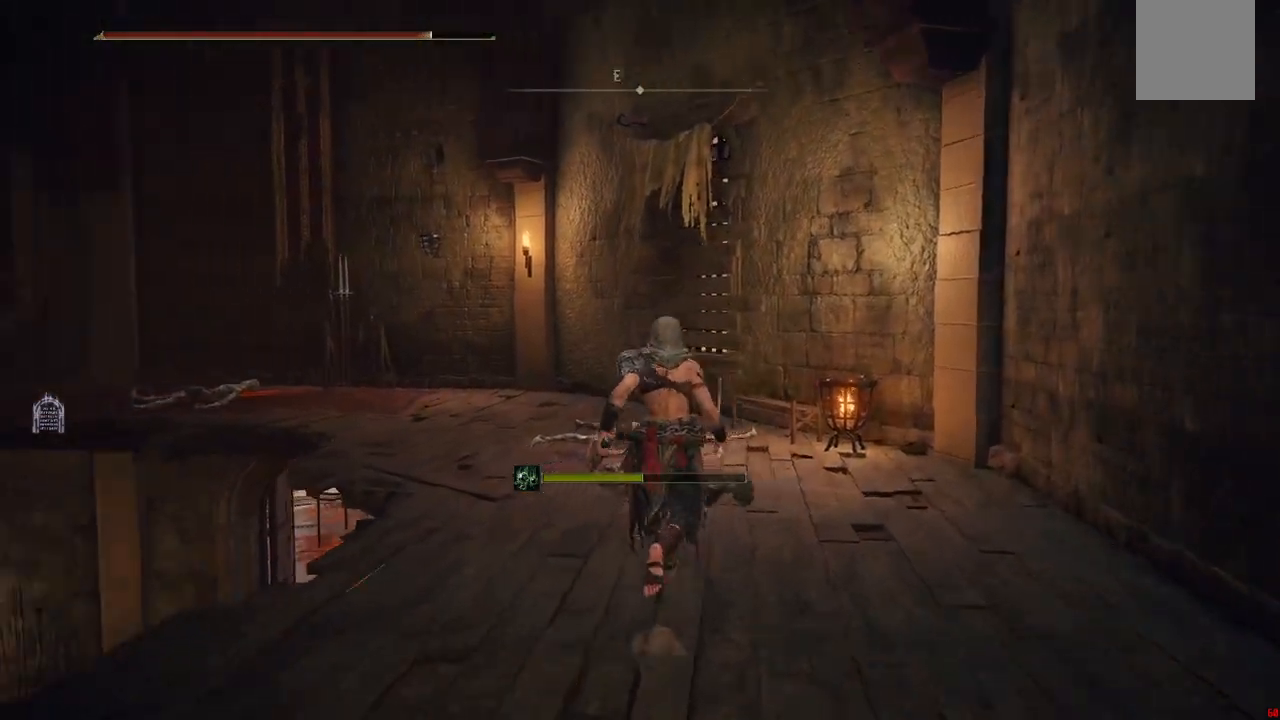
{"buttons": [], "left_stick": "center", "right_stick": "center", "events": [[300, "right_stick", "center"]]}
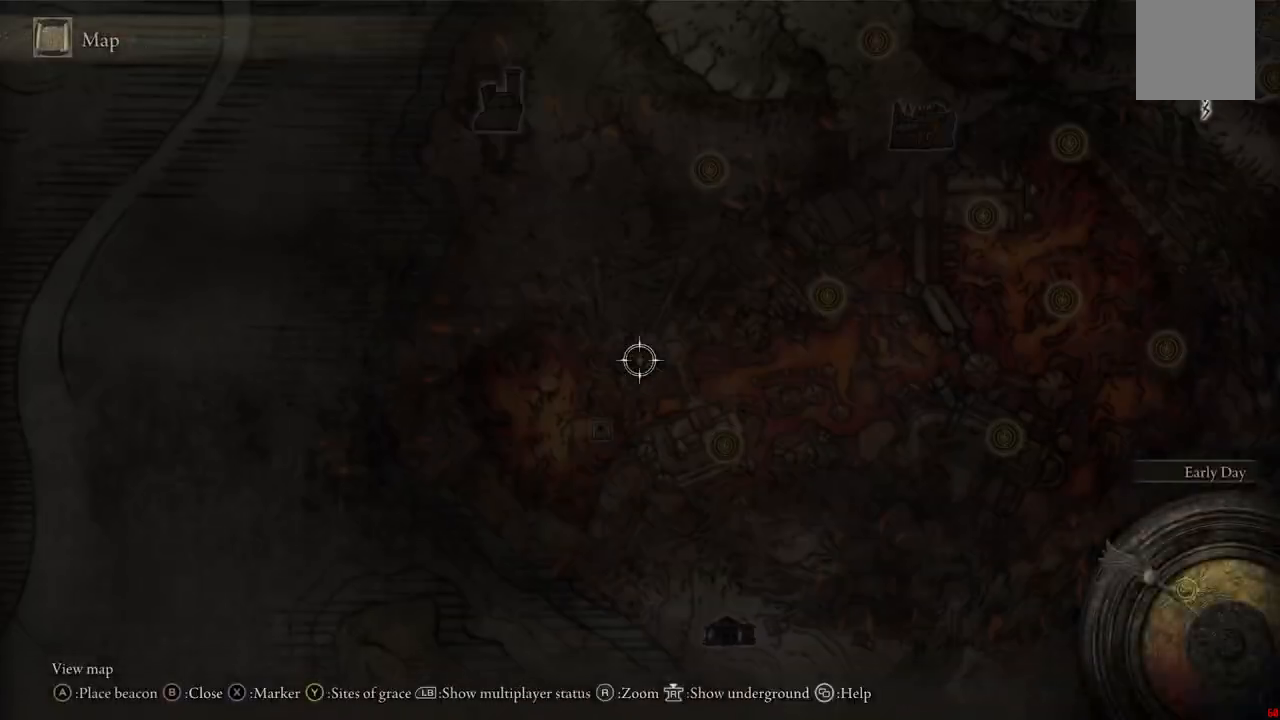
{"buttons": [], "left_stick": "center", "right_stick": "center", "events": []}
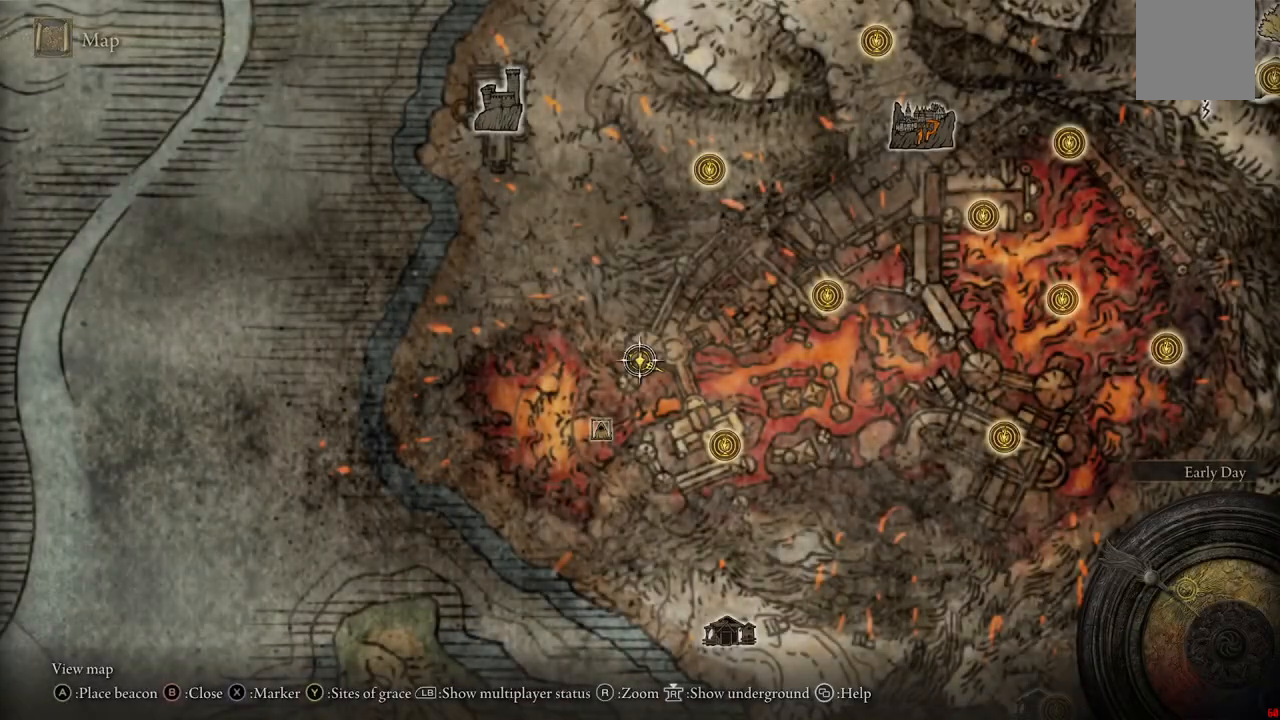
{"buttons": [], "left_stick": "right", "right_stick": "center", "events": [[317, "left_stick", "right"]]}
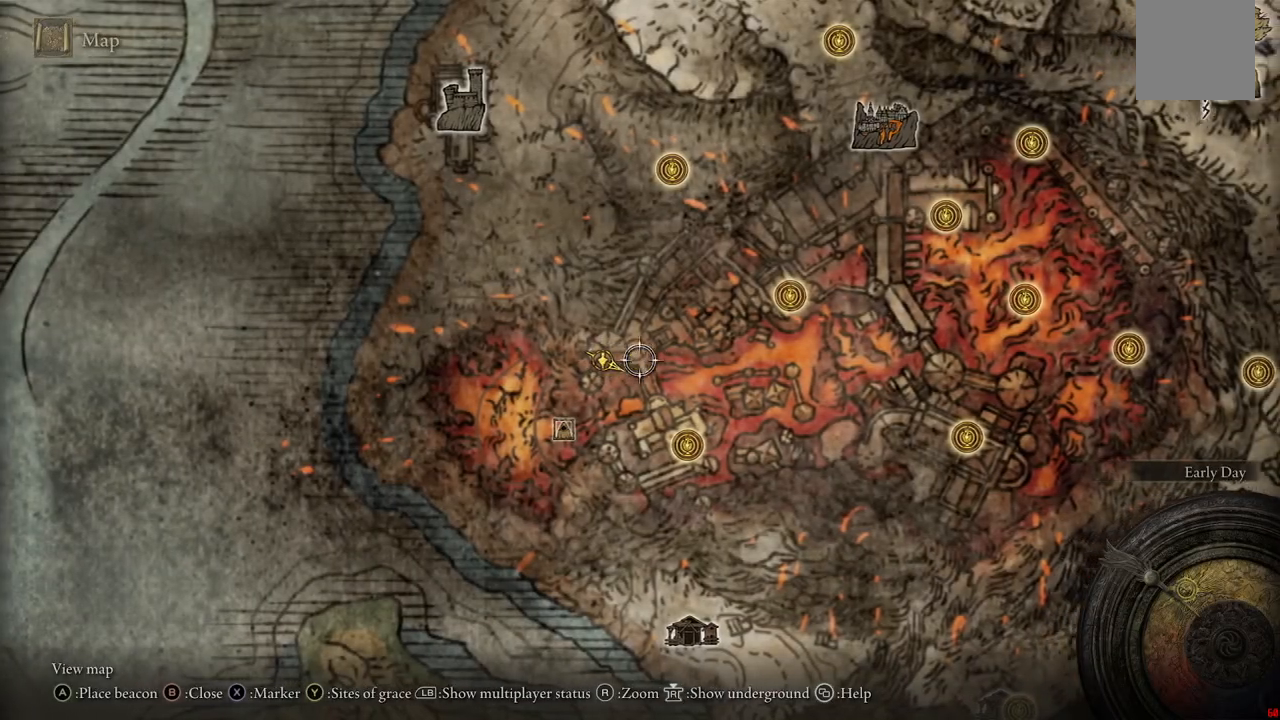
{"buttons": [], "left_stick": "center", "right_stick": "center", "events": [[67, "right_stick", "up"], [83, "left_stick", "center"], [267, "right_stick", "center"]]}
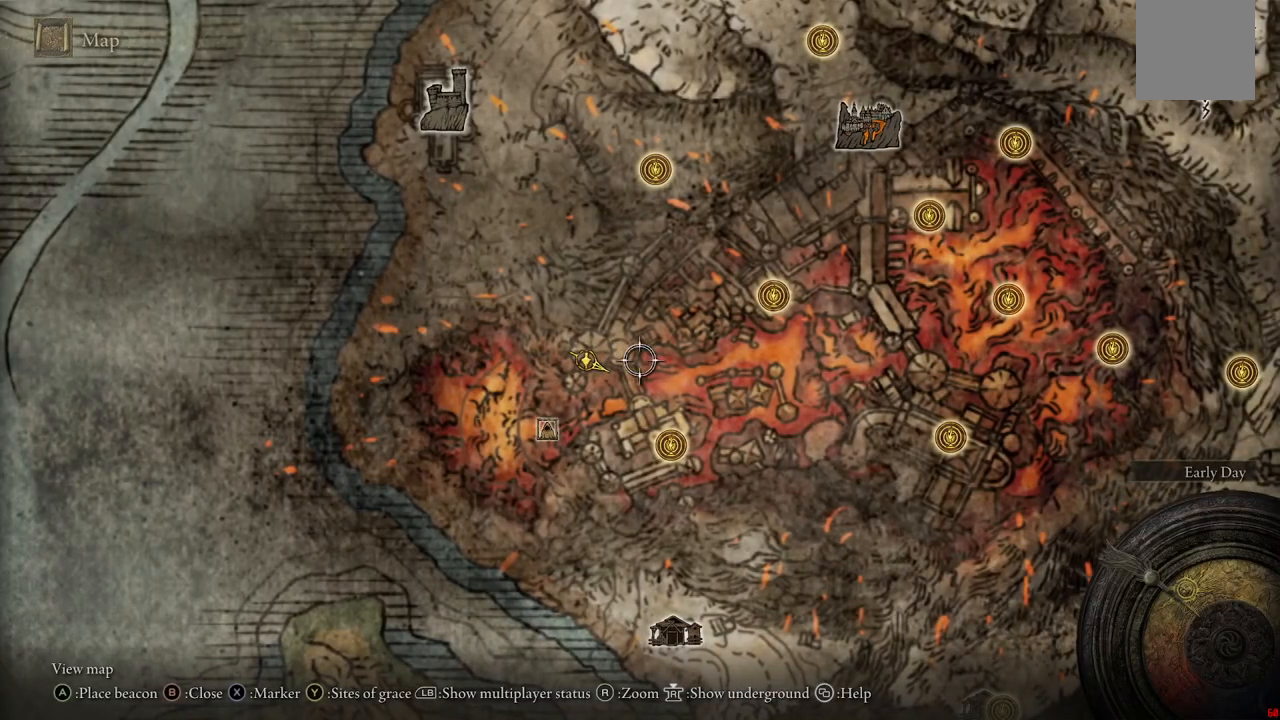
{"buttons": [], "left_stick": "left", "right_stick": "center", "events": [[50, "right_stick", "up"], [283, "right_stick", "center"], [467, "left_stick", "left"]]}
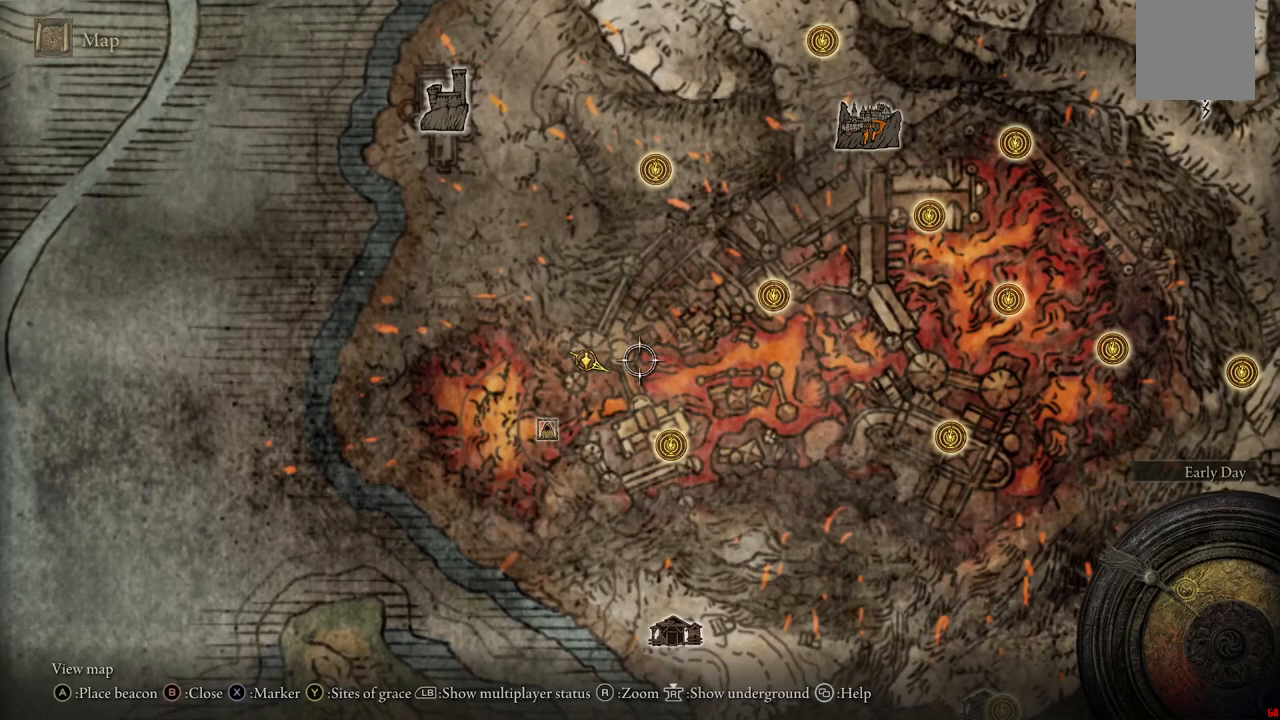
{"buttons": [], "left_stick": "up", "right_stick": "center", "events": [[150, "left_stick", "up-left"], [367, "left_stick", "up"]]}
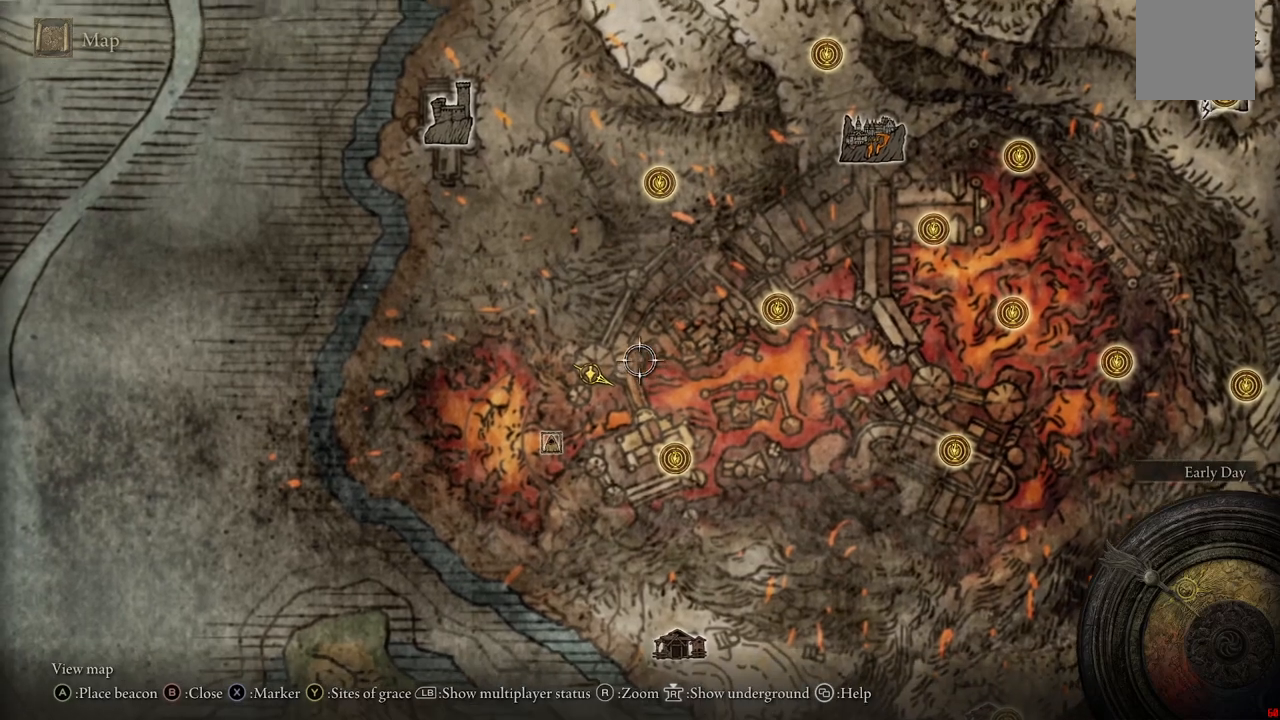
{"buttons": [], "left_stick": "up", "right_stick": "center", "events": []}
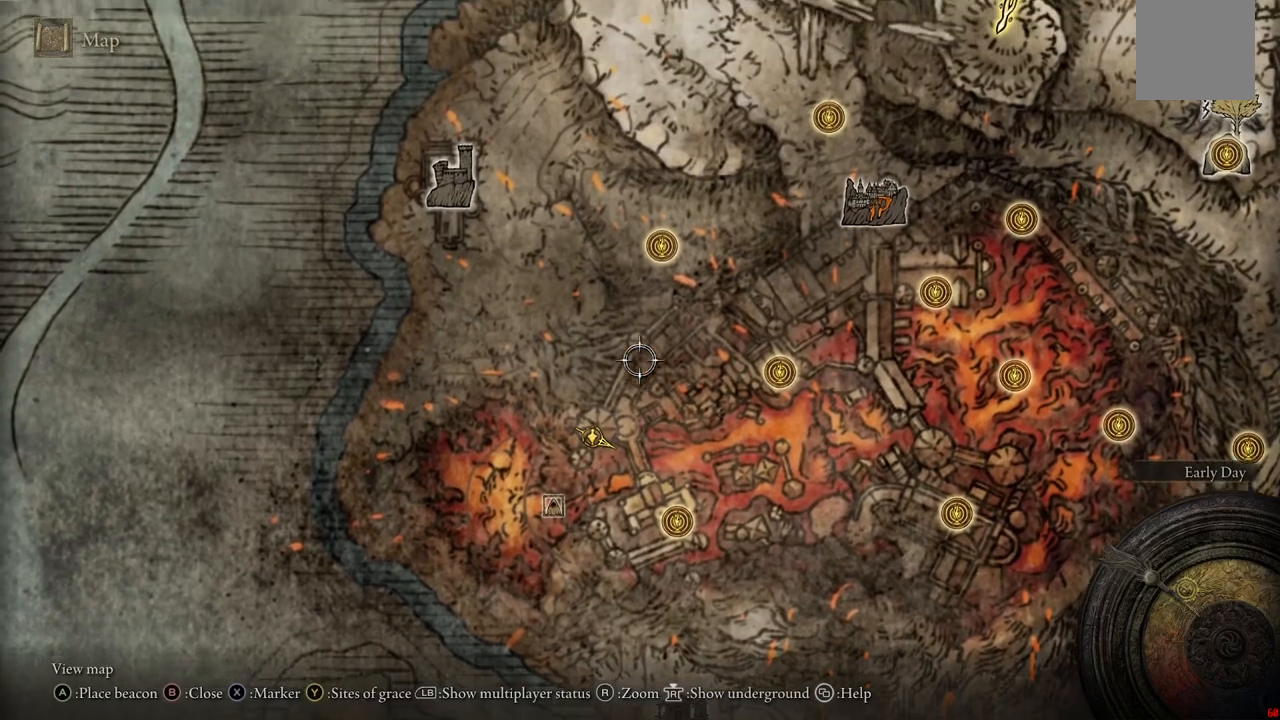
{"buttons": [], "left_stick": "up-right", "right_stick": "center", "events": [[133, "left_stick", "up-right"]]}
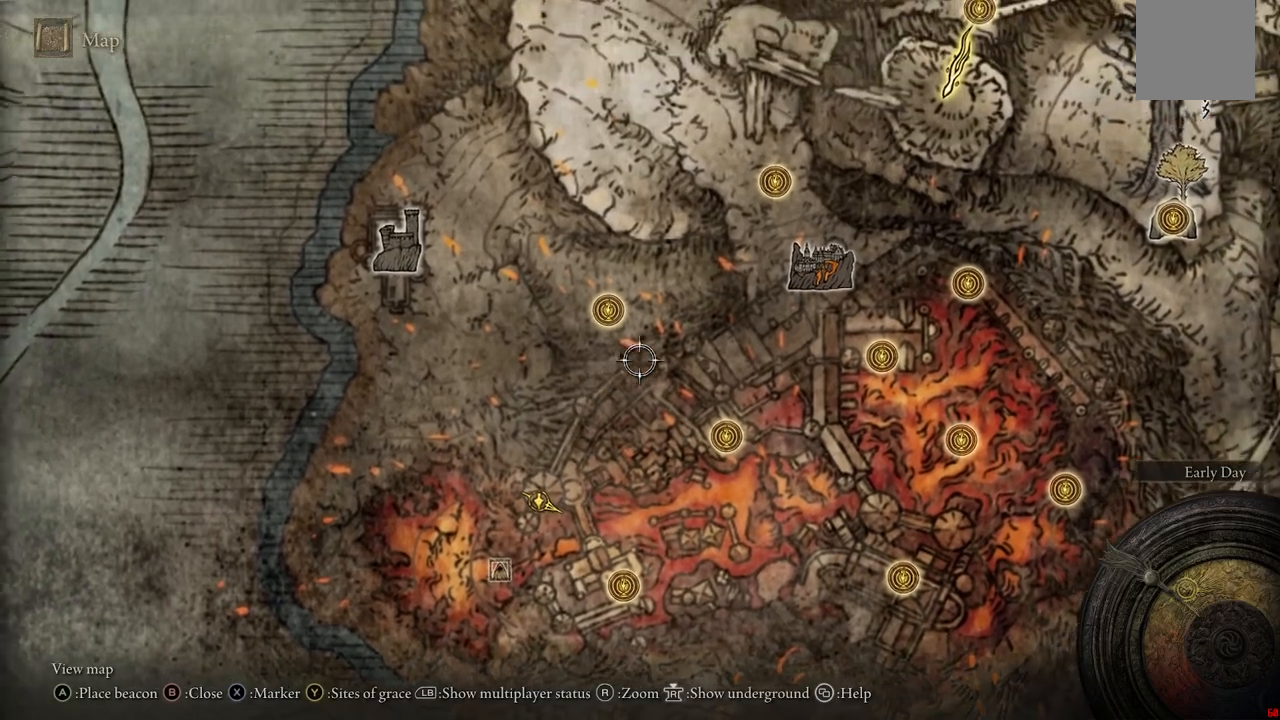
{"buttons": [], "left_stick": "center", "right_stick": "center", "events": [[217, "left_stick", "center"]]}
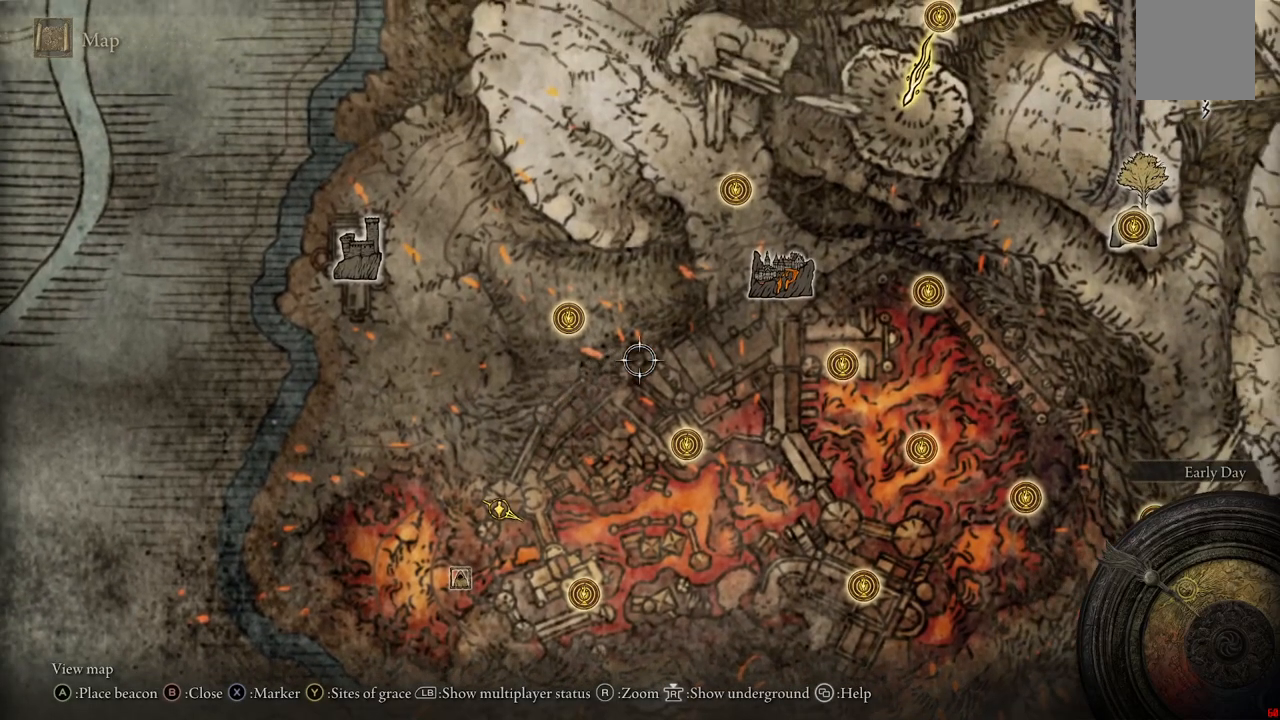
{"buttons": [], "left_stick": "down-right", "right_stick": "center", "events": [[133, "left_stick", "down"], [467, "left_stick", "down-right"]]}
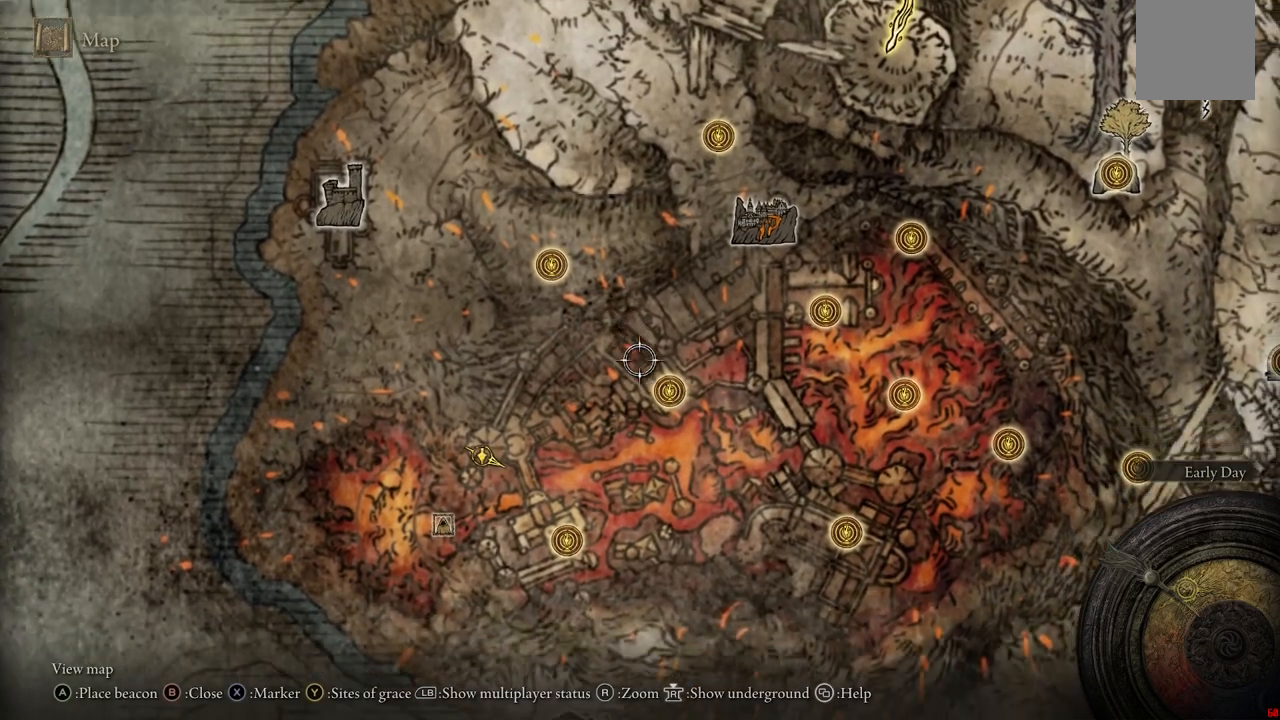
{"buttons": [], "left_stick": "center", "right_stick": "center", "events": [[183, "left_stick", "center"]]}
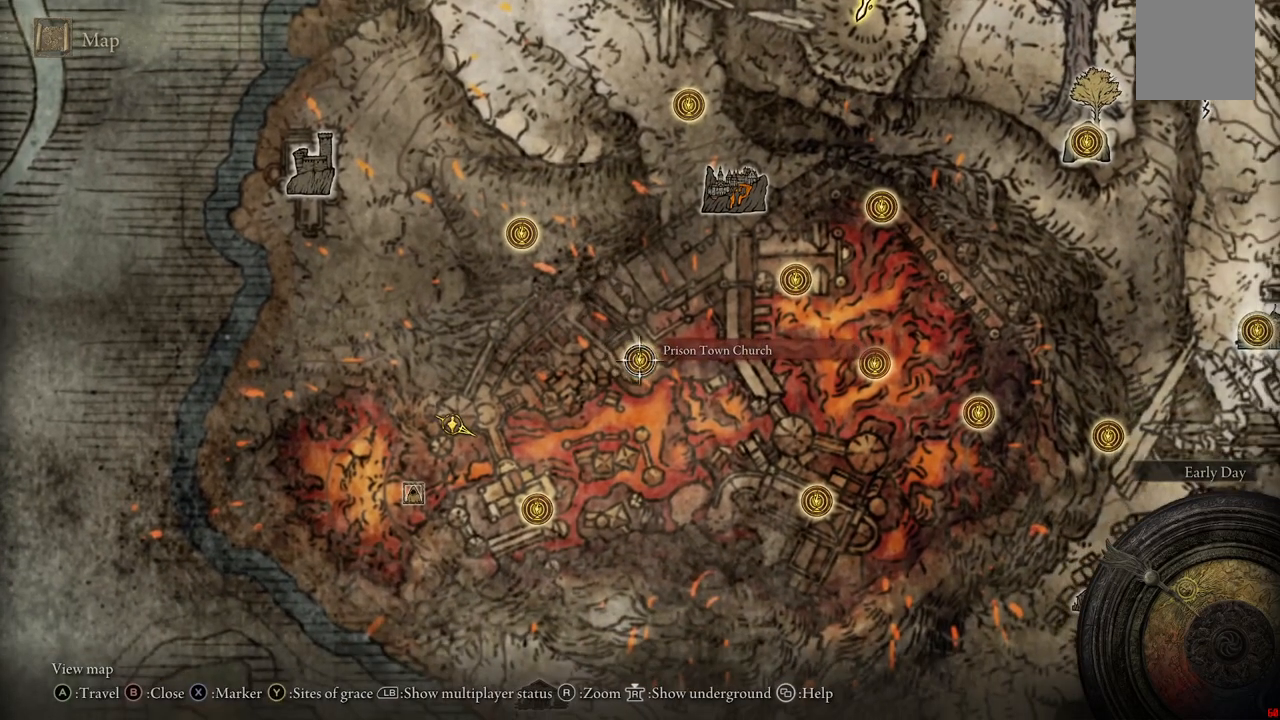
{"buttons": [], "left_stick": "center", "right_stick": "center", "events": []}
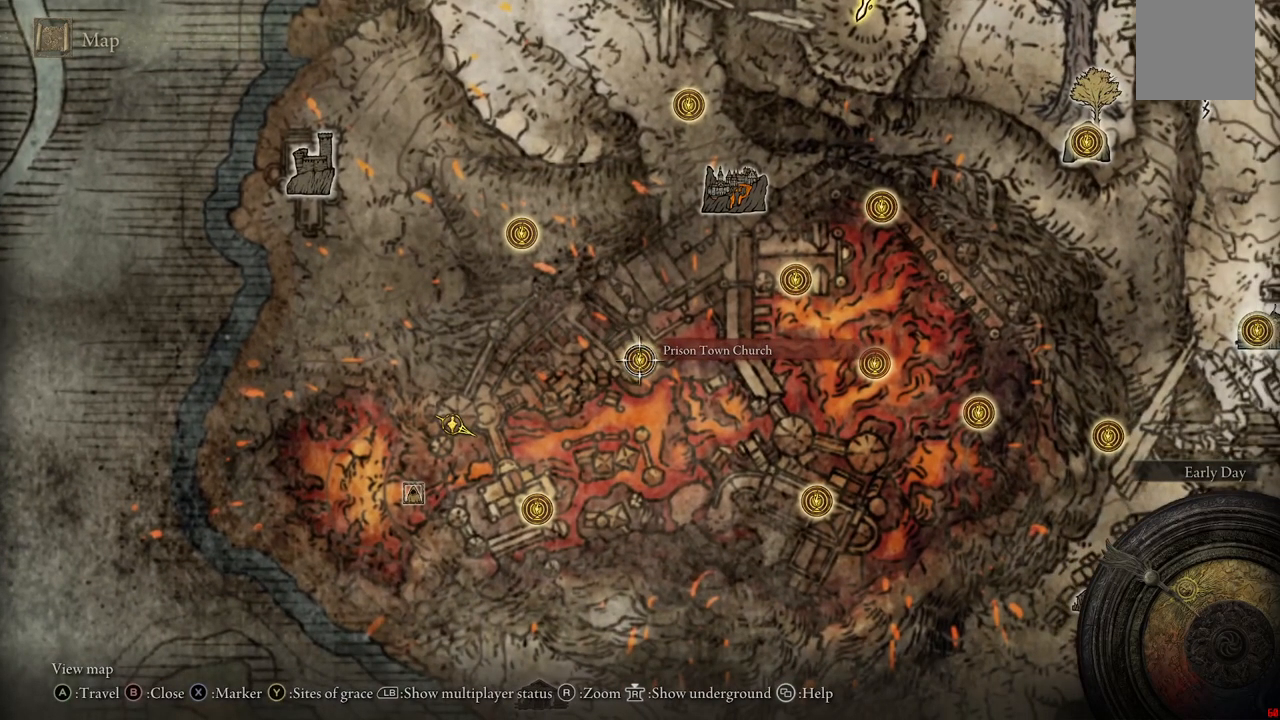
{"buttons": [], "left_stick": "center", "right_stick": "center", "events": []}
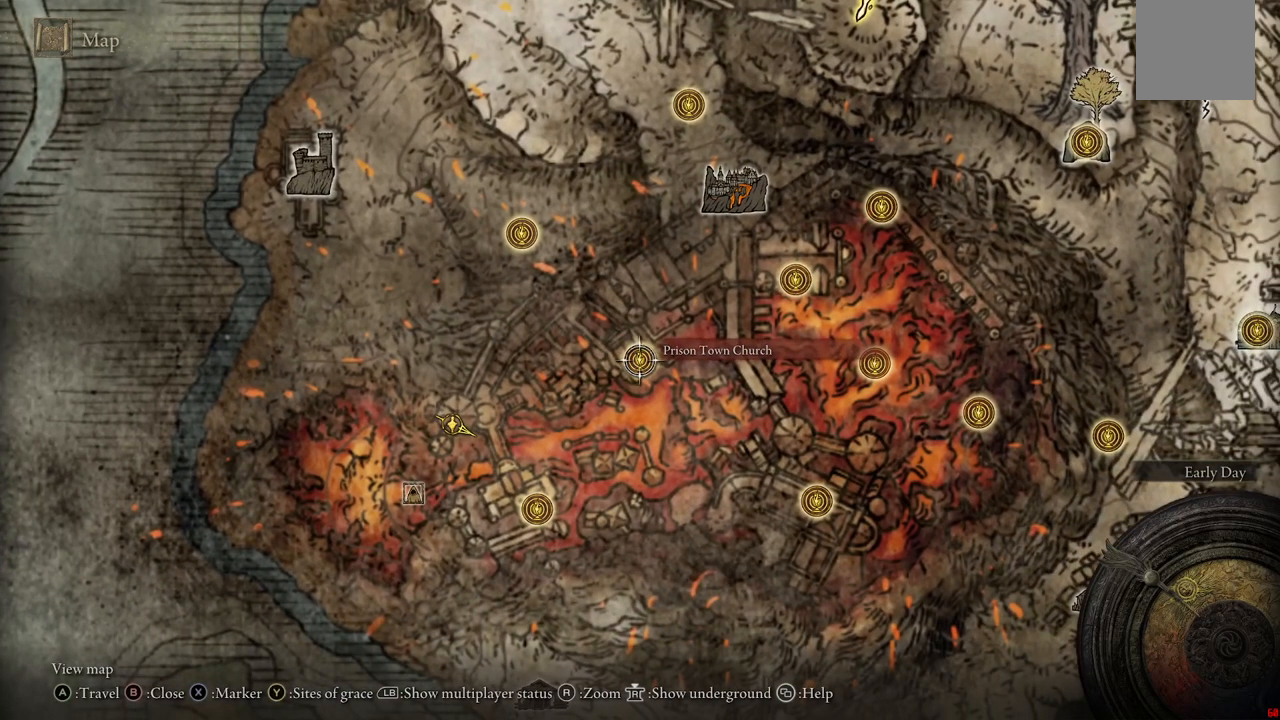
{"buttons": [], "left_stick": "up", "right_stick": "center", "events": [[133, "left_stick", "up"]]}
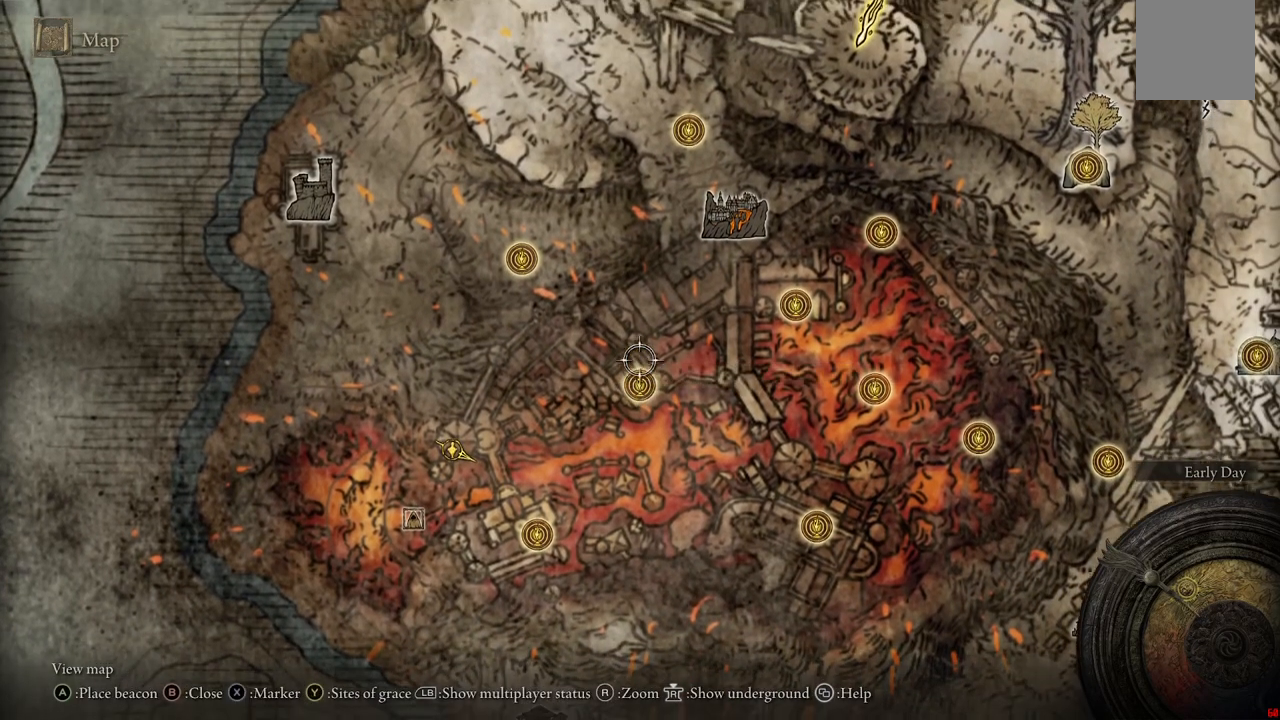
{"buttons": [], "left_stick": "up-right", "right_stick": "center", "events": [[417, "left_stick", "up-right"]]}